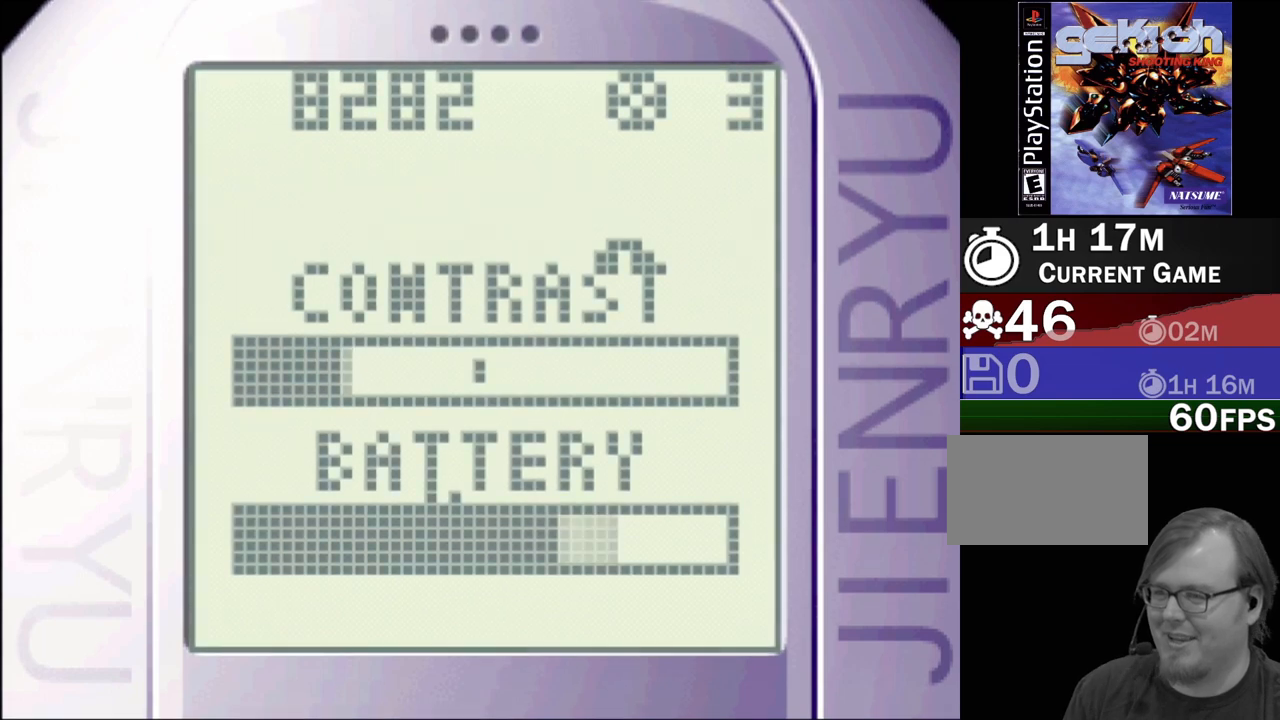
Gameplay with a controller (PlayStation layout); each line is a JSON object with the inputs held at the frame after it. "events" lists button and stick changes between this image and that frame as [ms after this image, input, new state], when the widget could be followed in between. Not read: L3 R3 left_stick right_stick.
{"buttons": [], "events": [[317, "DPAD_RIGHT", "up"]]}
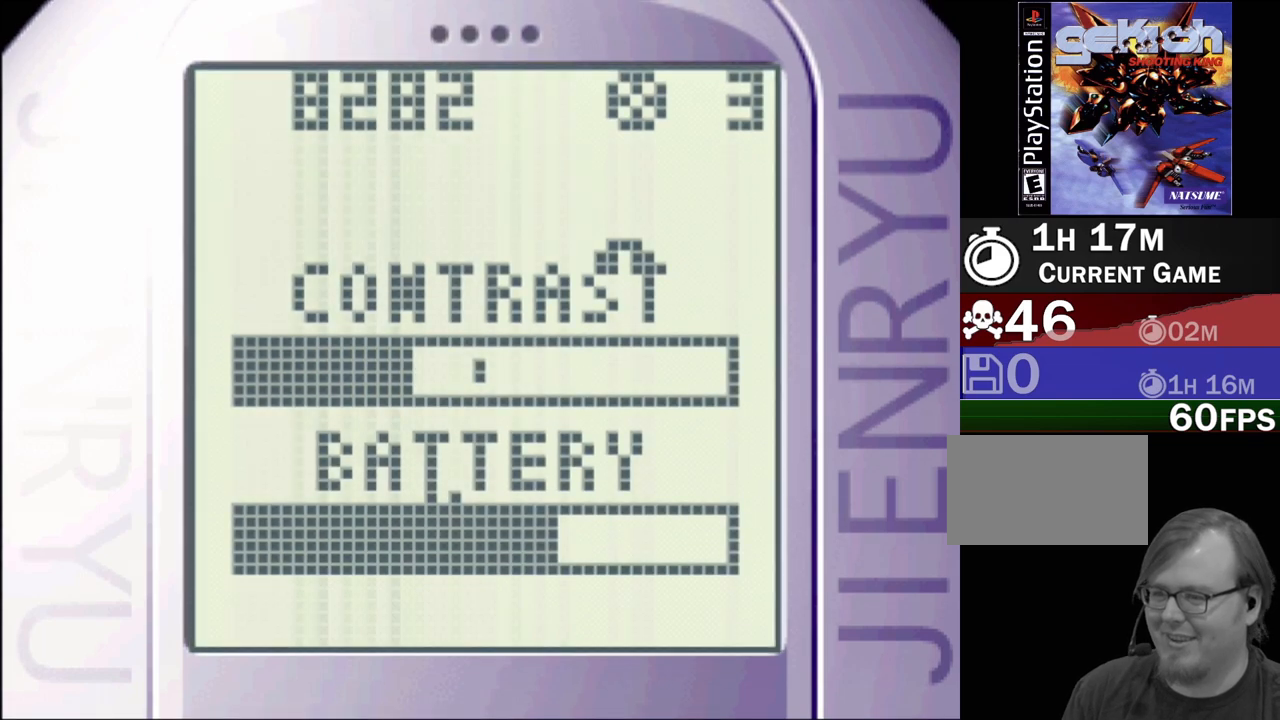
{"buttons": [], "events": [[17, "DPAD_DOWN", "down"], [167, "DPAD_DOWN", "up"]]}
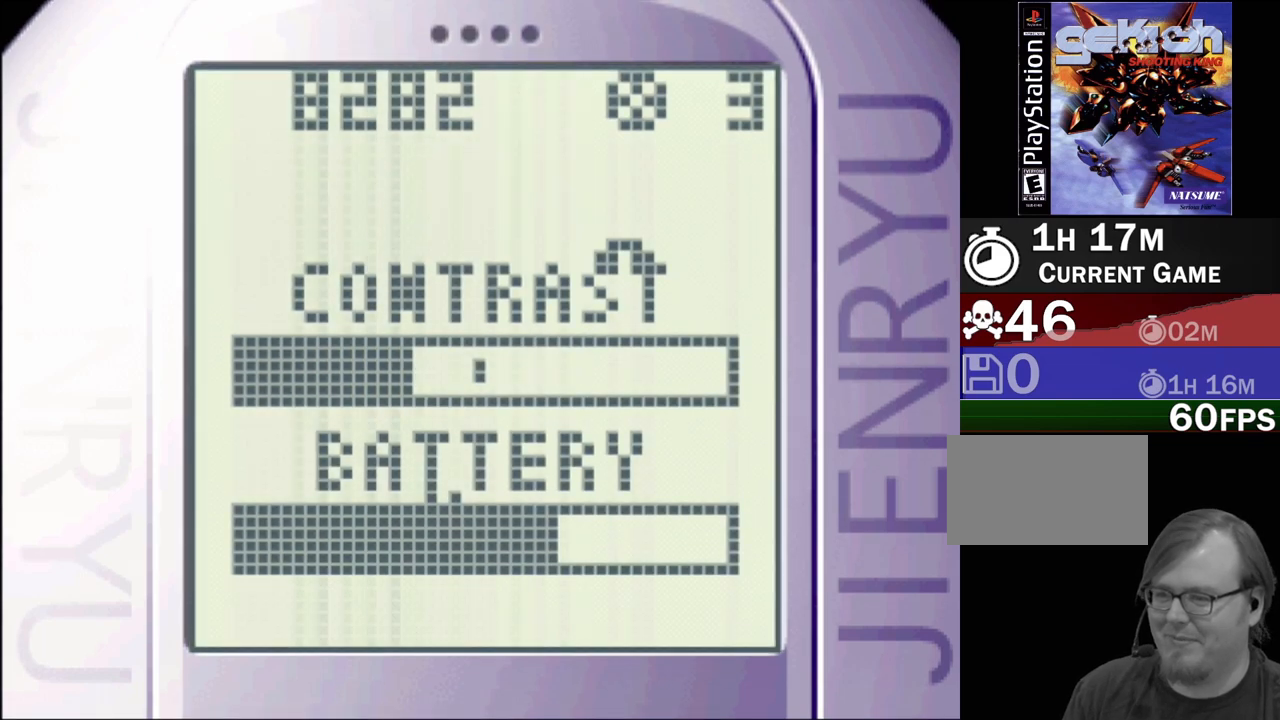
{"buttons": [], "events": [[150, "CROSS", "down"], [300, "CROSS", "up"]]}
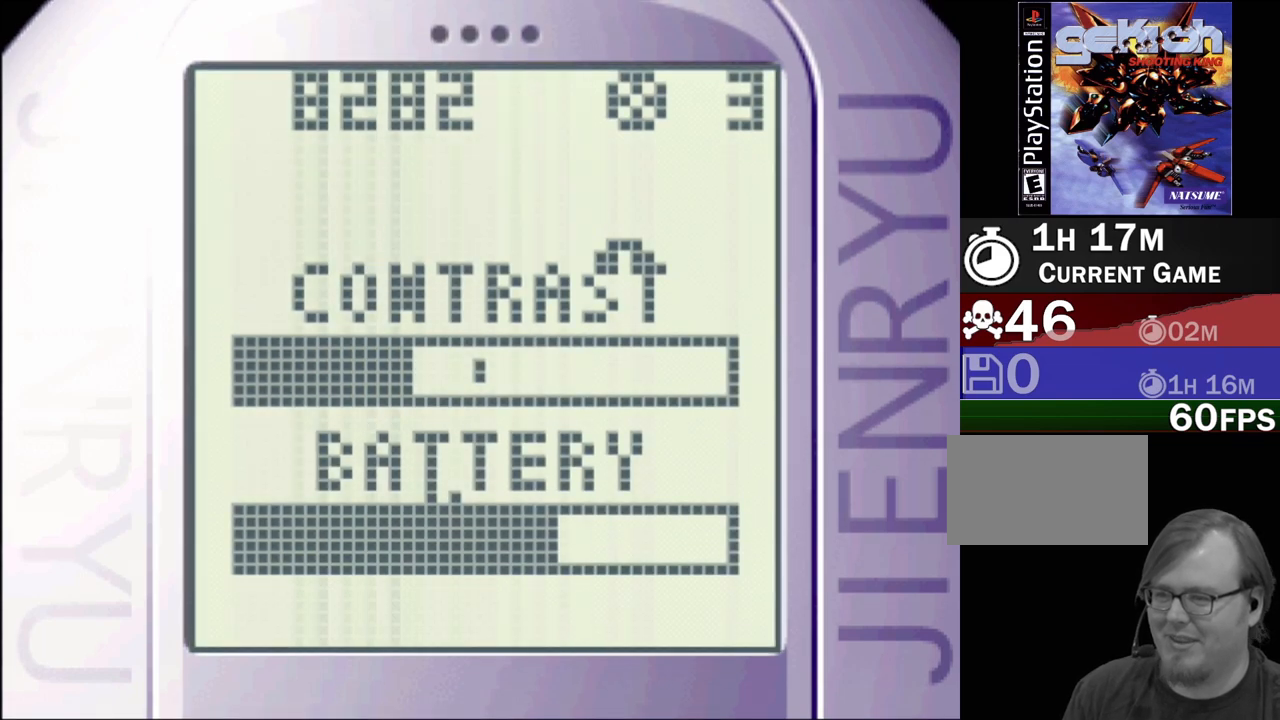
{"buttons": [], "events": [[233, "SELECT", "down"], [433, "SELECT", "up"]]}
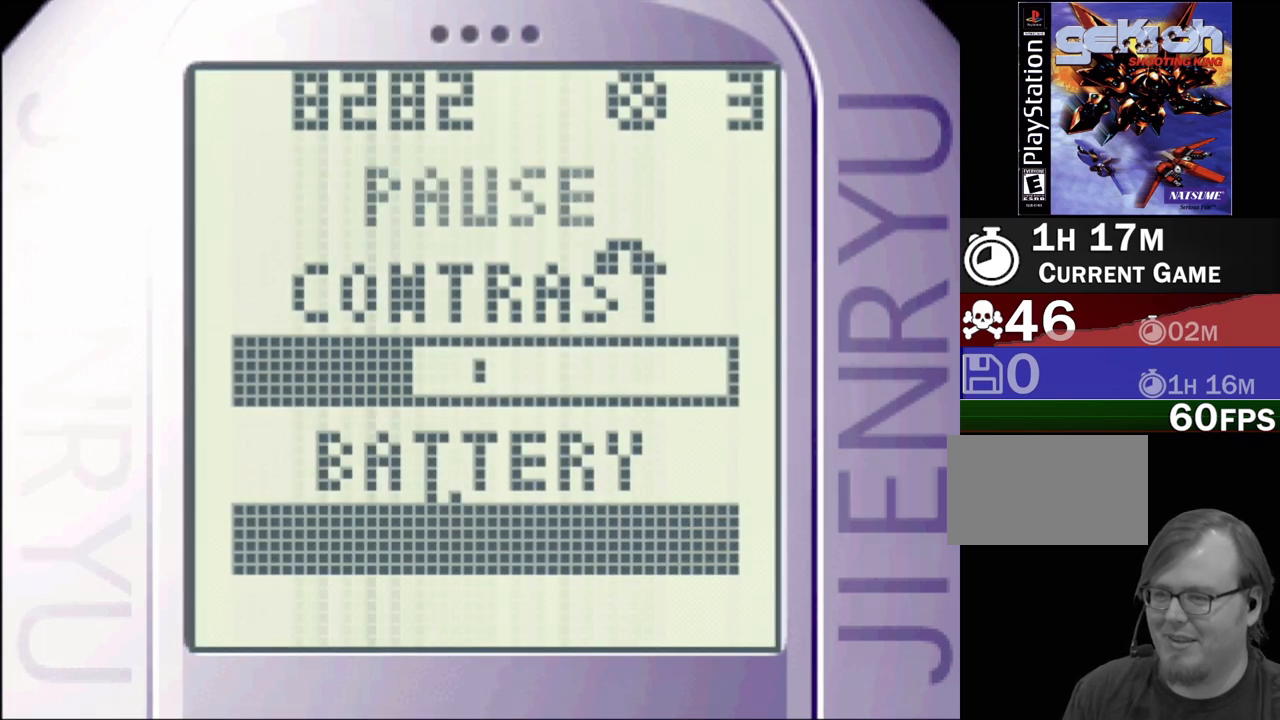
{"buttons": [], "events": [[17, "START", "down"], [217, "START", "up"]]}
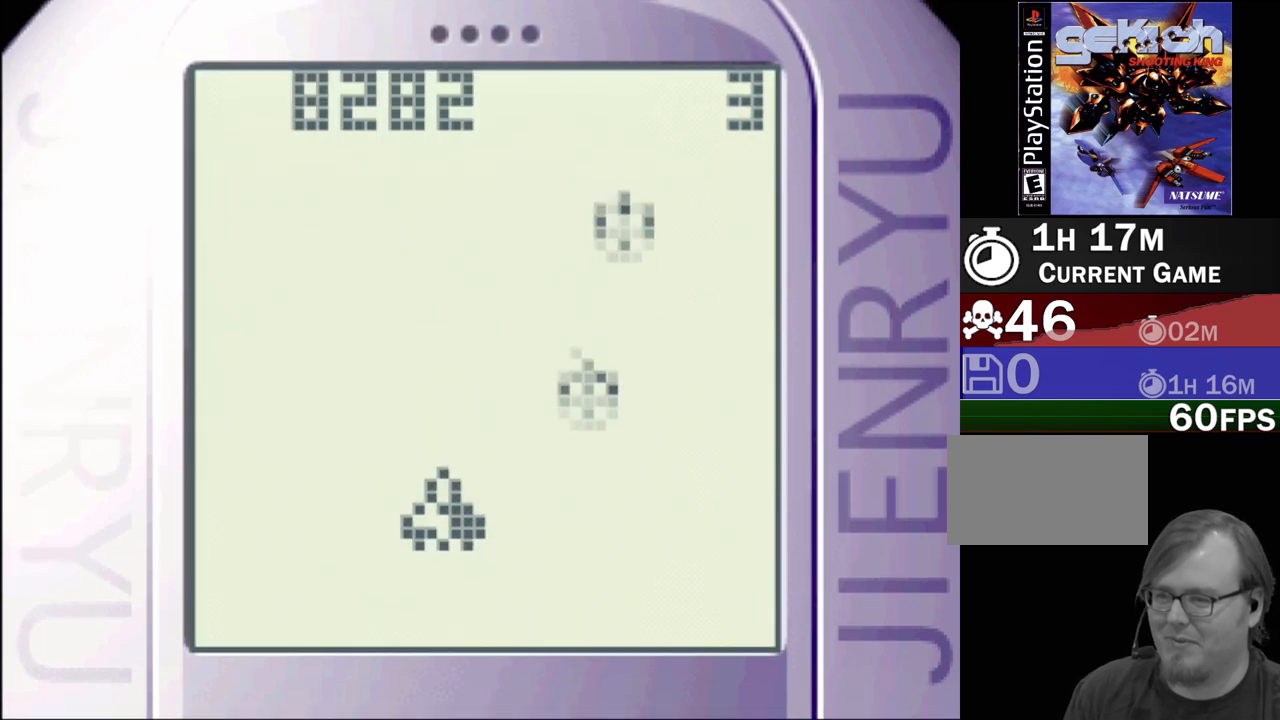
{"buttons": ["SELECT"], "events": [[183, "START", "down"], [417, "START", "up"], [483, "SELECT", "down"]]}
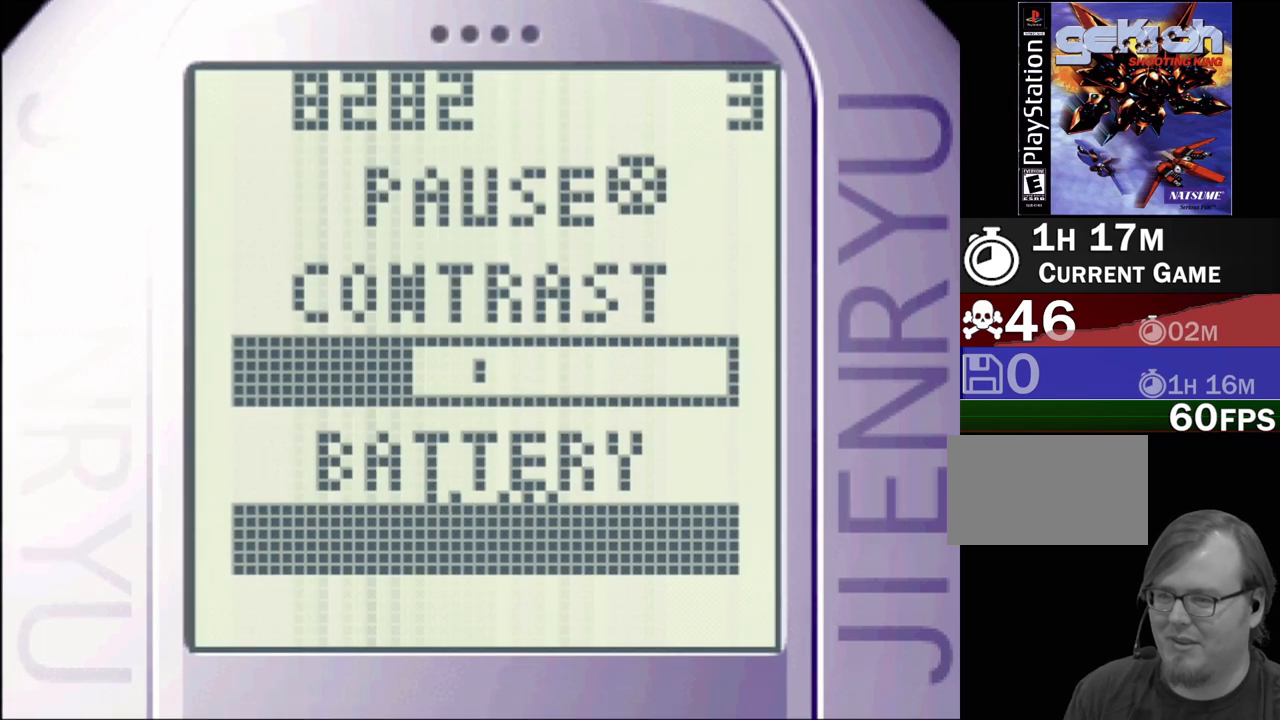
{"buttons": [], "events": [[200, "SELECT", "up"], [300, "TRIANGLE", "down"], [450, "TRIANGLE", "up"]]}
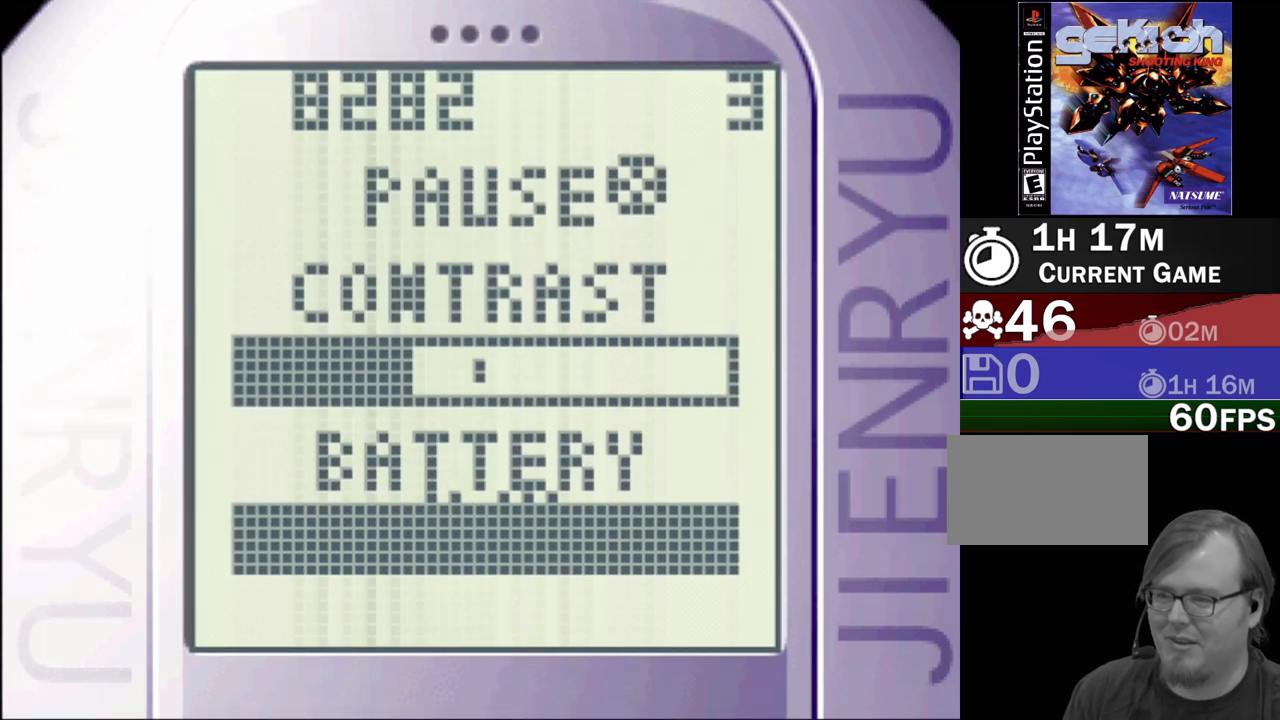
{"buttons": ["CROSS"], "events": [[67, "CIRCLE", "down"], [200, "CIRCLE", "up"], [283, "SQUARE", "down"], [400, "CROSS", "down"], [433, "SQUARE", "up"]]}
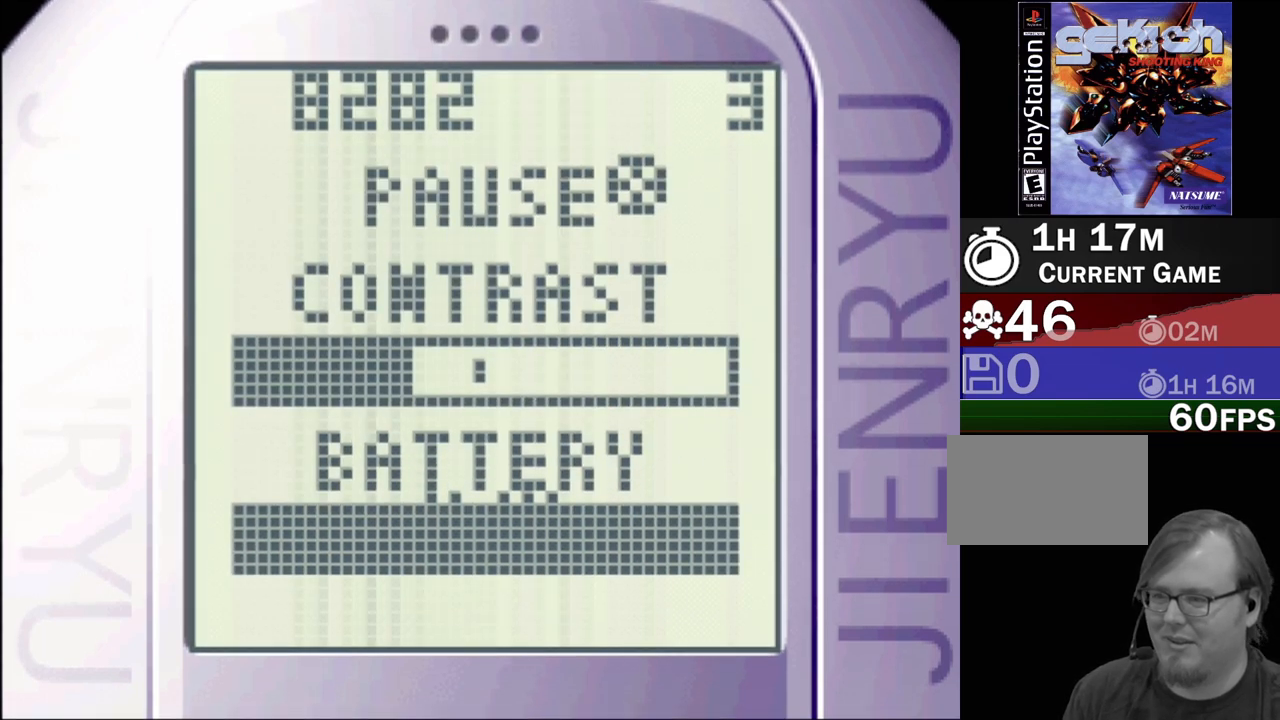
{"buttons": [], "events": [[67, "CROSS", "up"], [217, "START", "down"], [383, "START", "up"]]}
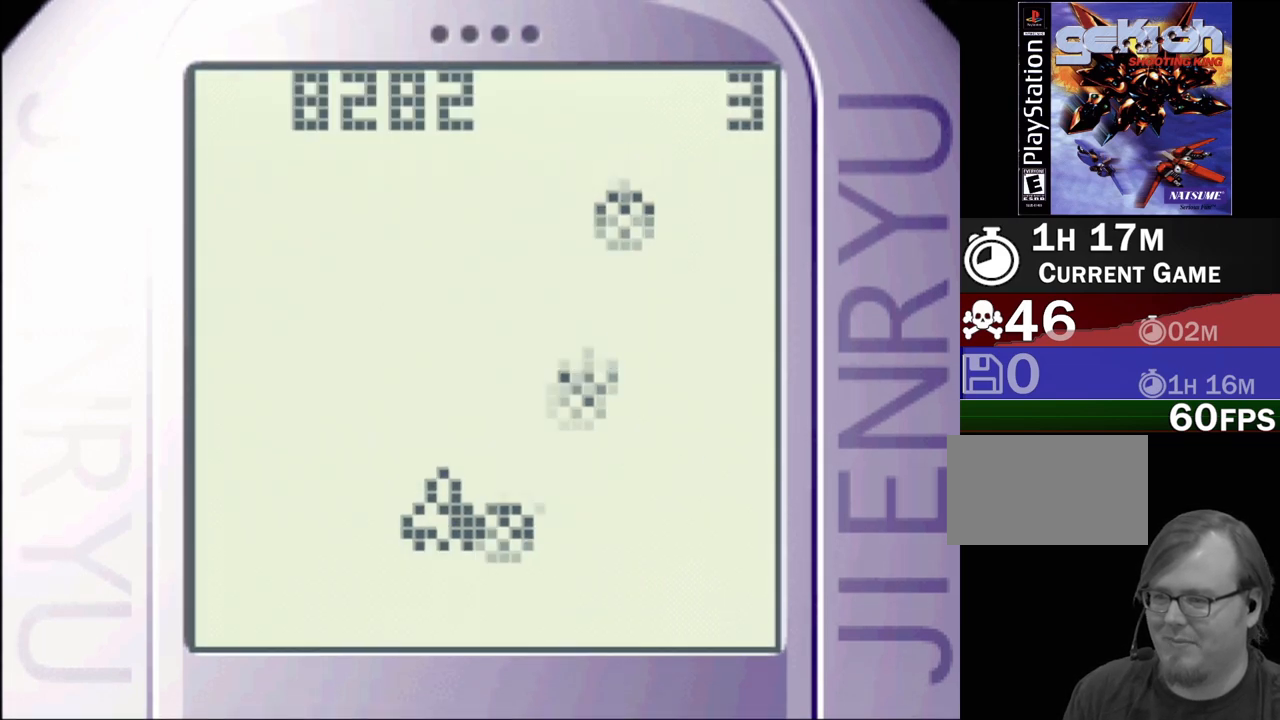
{"buttons": ["START", "SELECT"], "events": [[117, "SELECT", "down"], [117, "START", "down"]]}
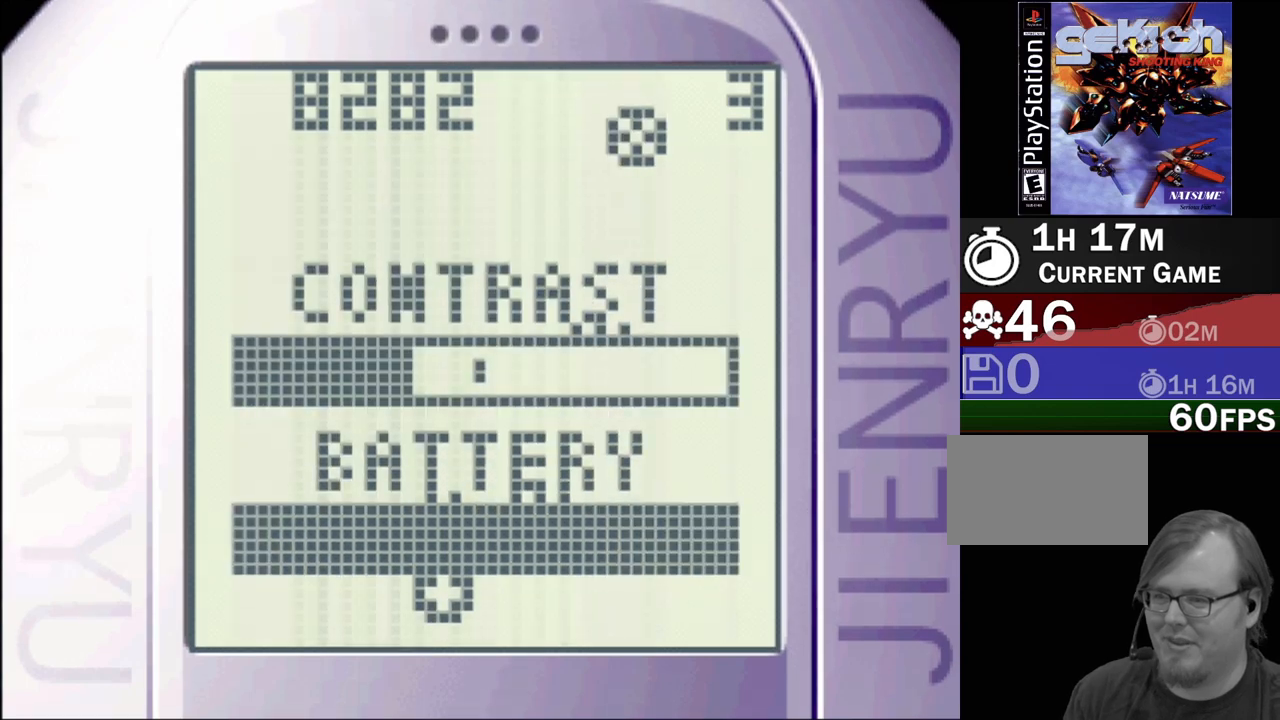
{"buttons": [], "events": [[67, "SELECT", "up"], [83, "START", "up"], [317, "R1", "down"], [467, "R1", "up"]]}
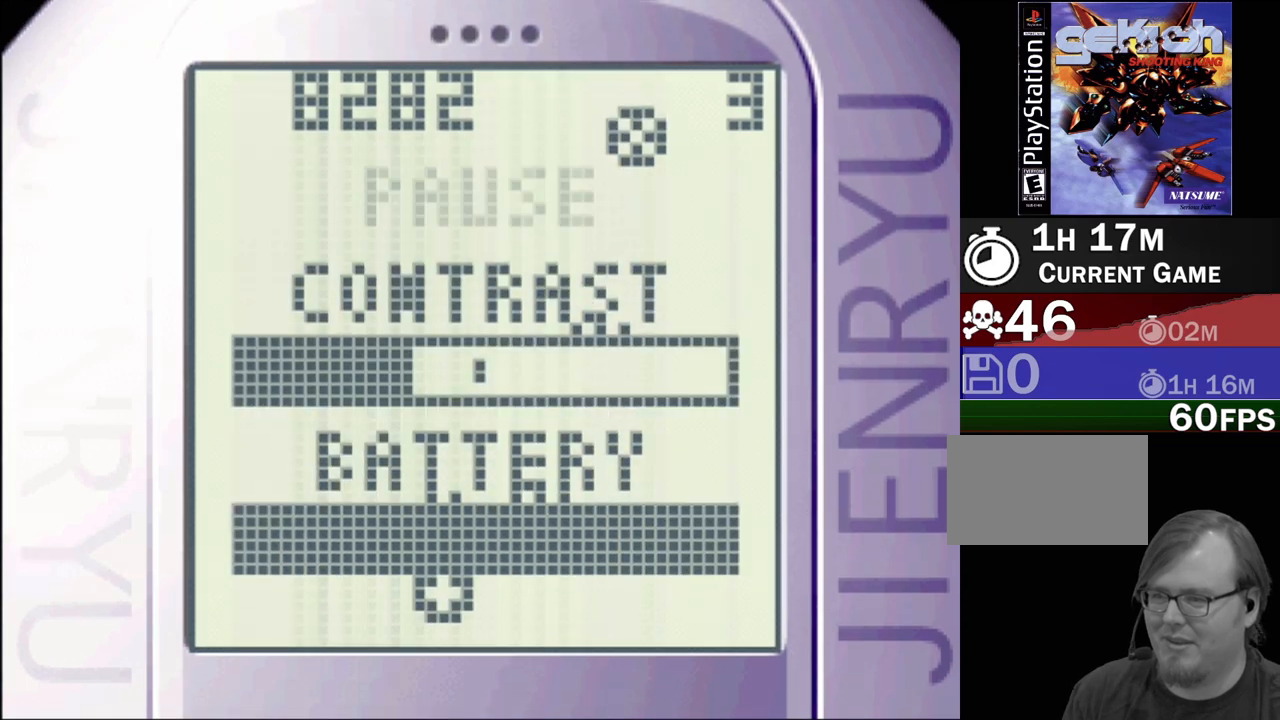
{"buttons": ["DPAD_RIGHT"], "events": [[83, "START", "down"], [267, "START", "up"], [383, "DPAD_RIGHT", "down"]]}
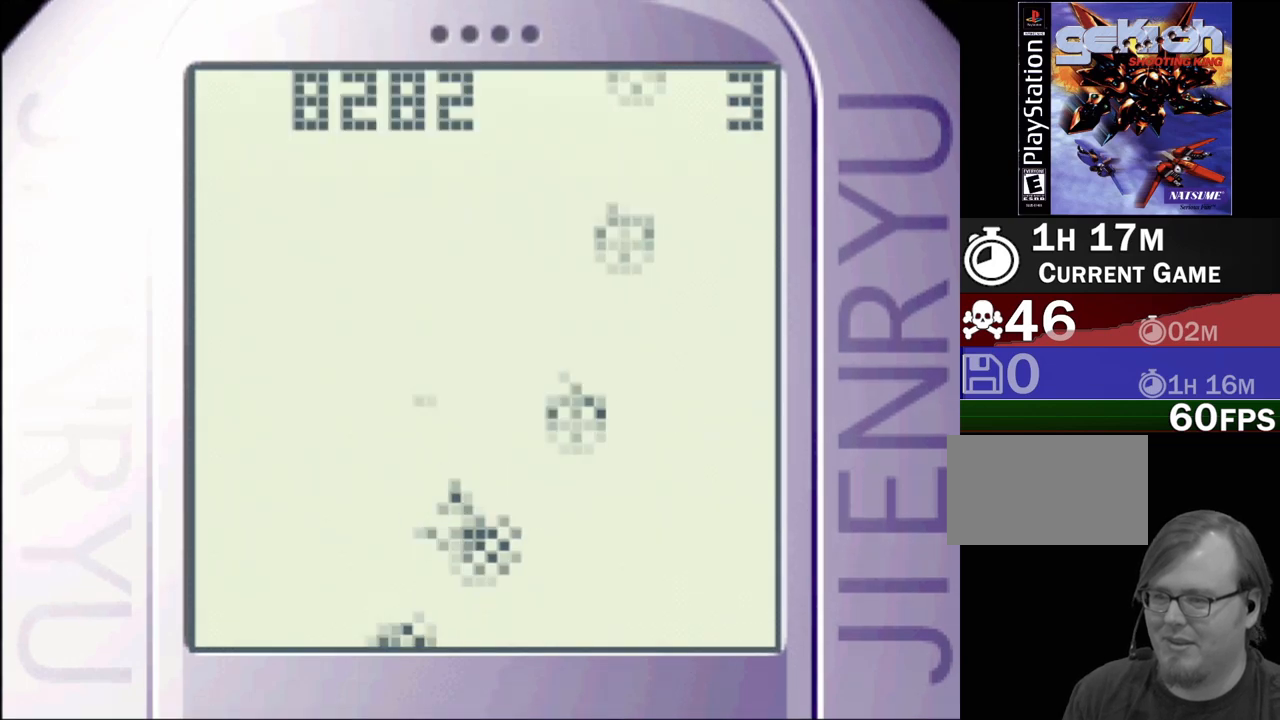
{"buttons": [], "events": [[367, "DPAD_RIGHT", "up"]]}
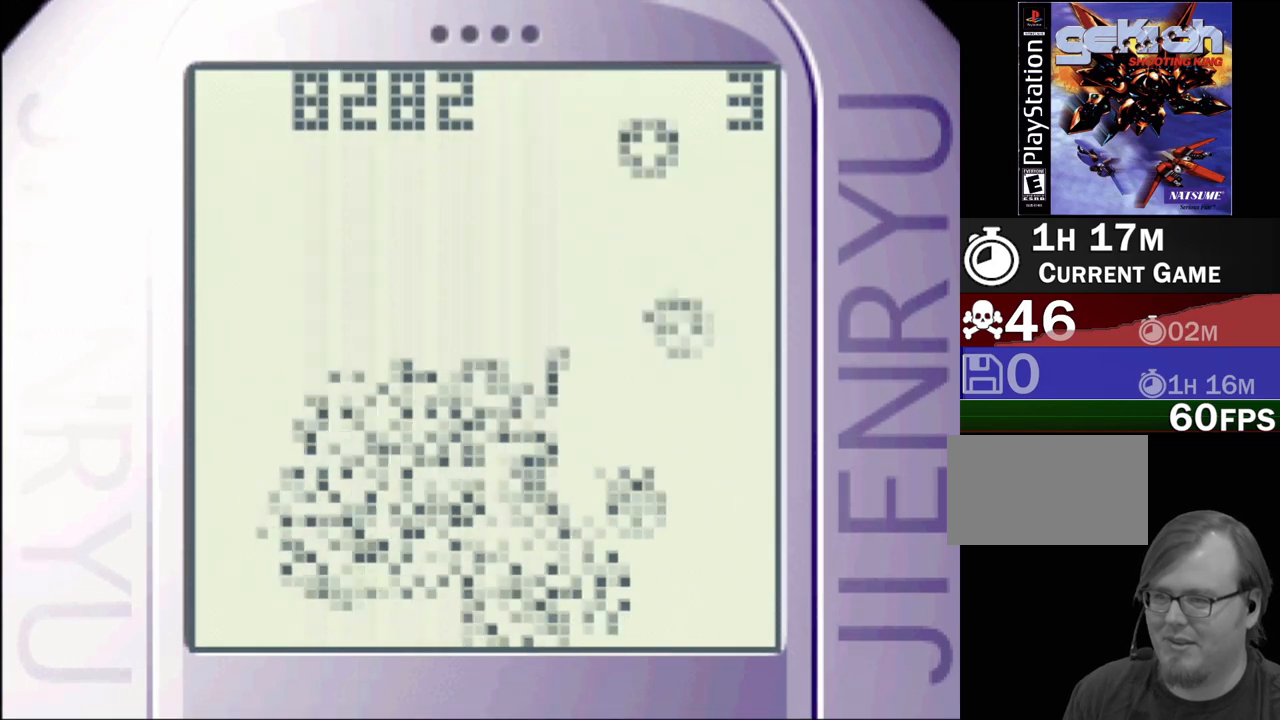
{"buttons": ["DPAD_RIGHT"], "events": [[267, "DPAD_RIGHT", "down"]]}
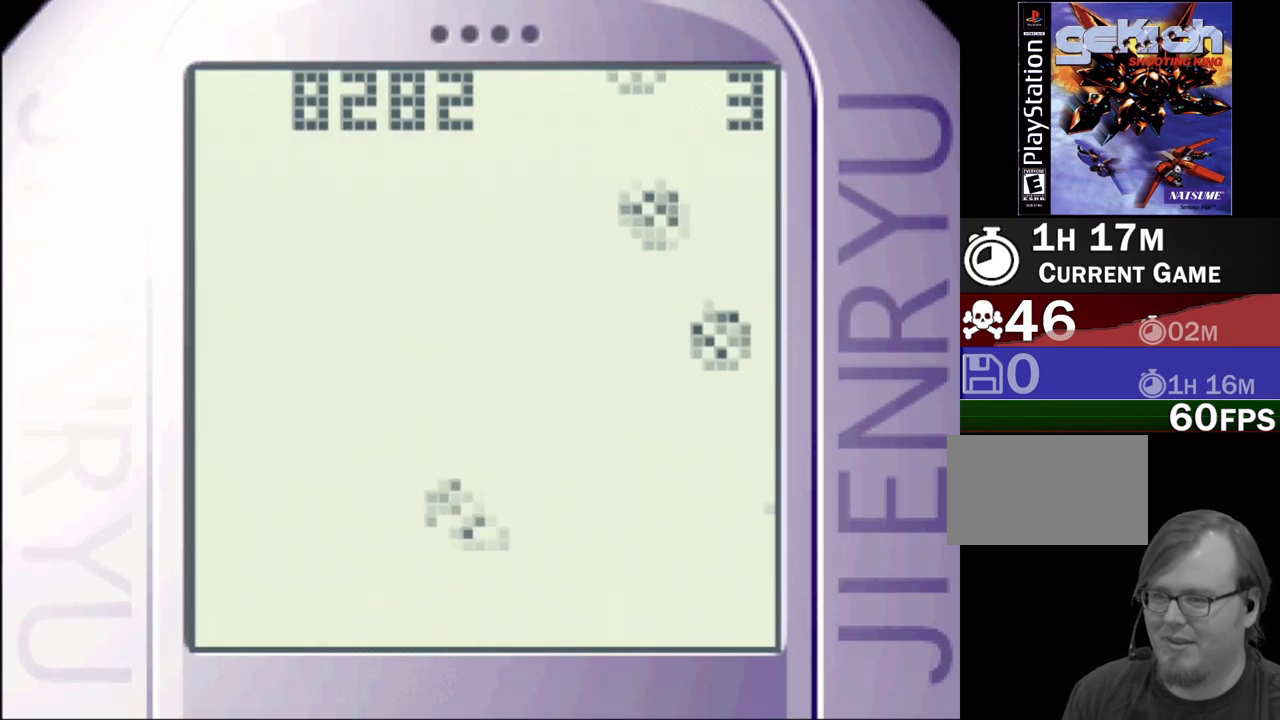
{"buttons": ["DPAD_RIGHT"], "events": []}
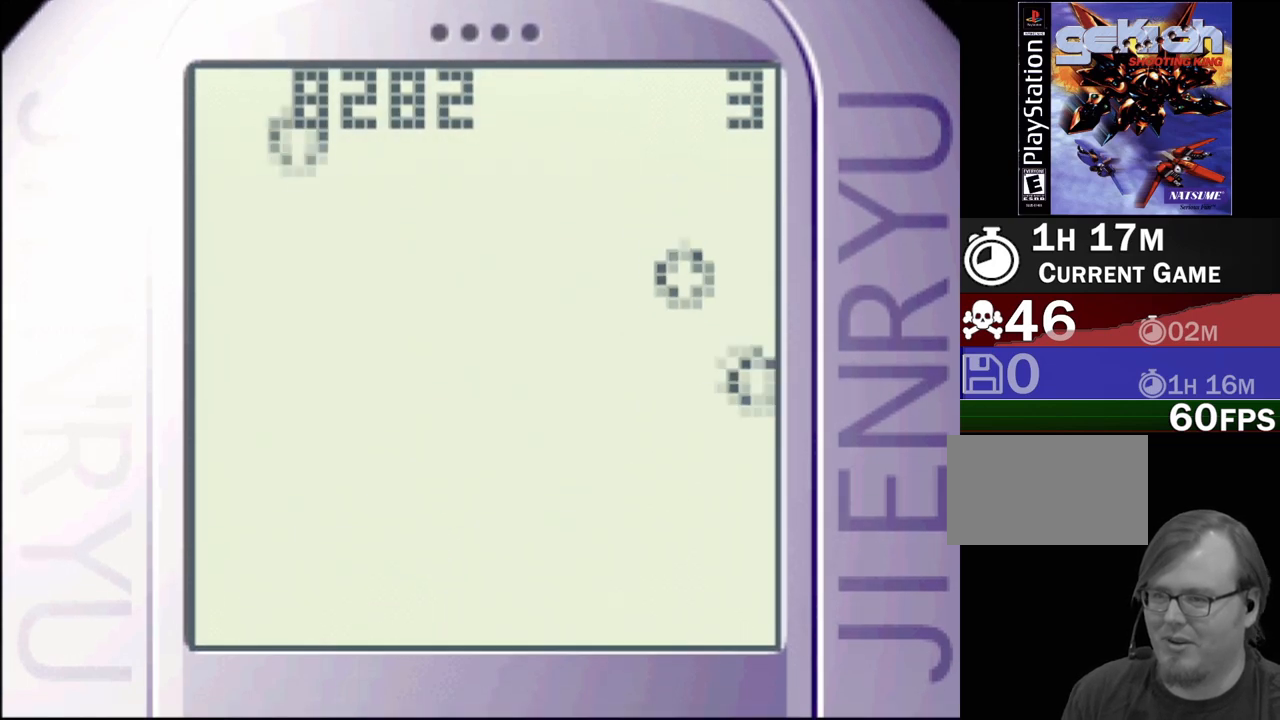
{"buttons": ["DPAD_UP", "DPAD_LEFT"], "events": [[267, "DPAD_RIGHT", "up"], [283, "DPAD_LEFT", "down"], [483, "DPAD_UP", "down"]]}
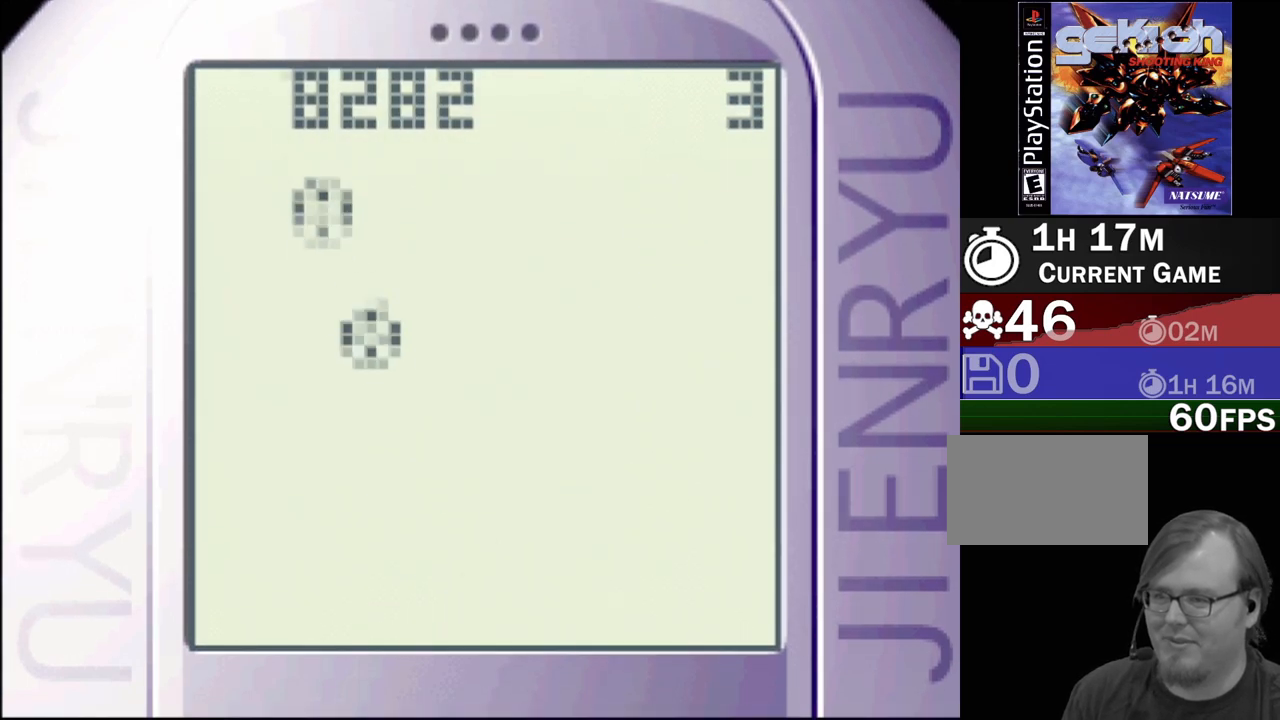
{"buttons": ["DPAD_UP"], "events": [[167, "DPAD_UP", "up"], [300, "DPAD_UP", "down"], [317, "DPAD_LEFT", "up"], [350, "DPAD_RIGHT", "down"], [500, "DPAD_RIGHT", "up"]]}
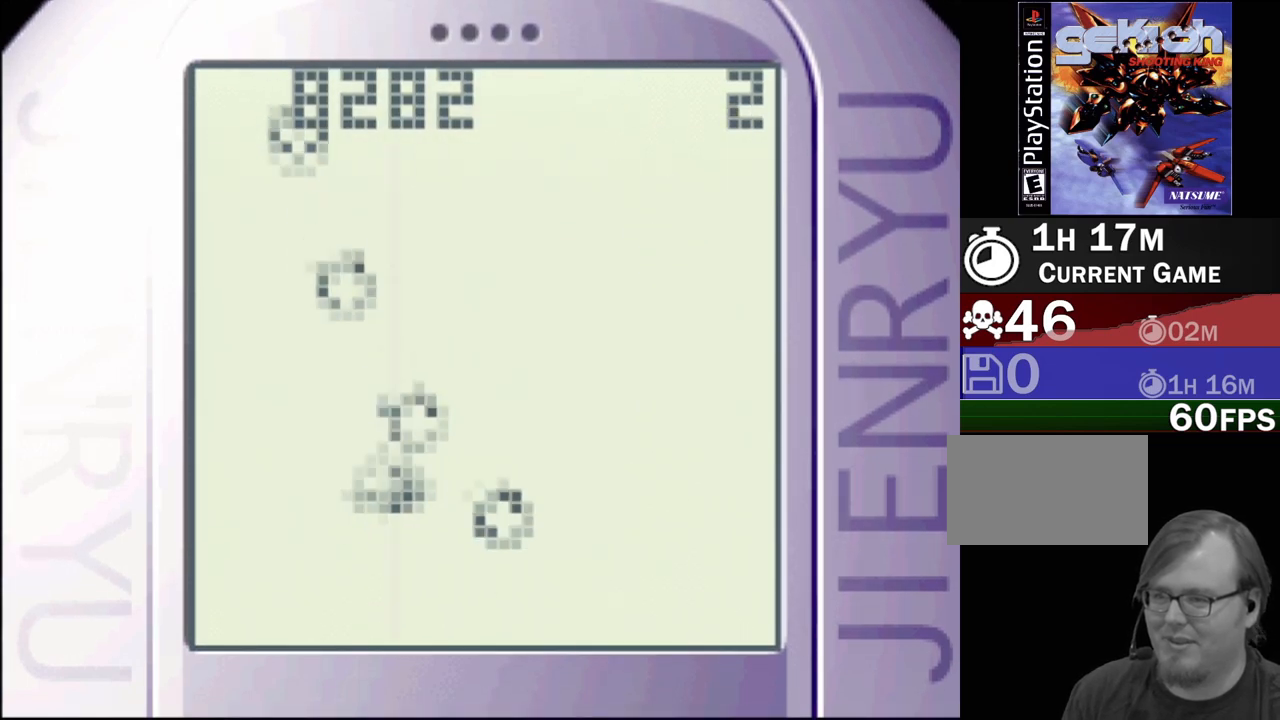
{"buttons": [], "events": [[33, "DPAD_LEFT", "down"], [183, "DPAD_UP", "up"], [217, "DPAD_LEFT", "up"]]}
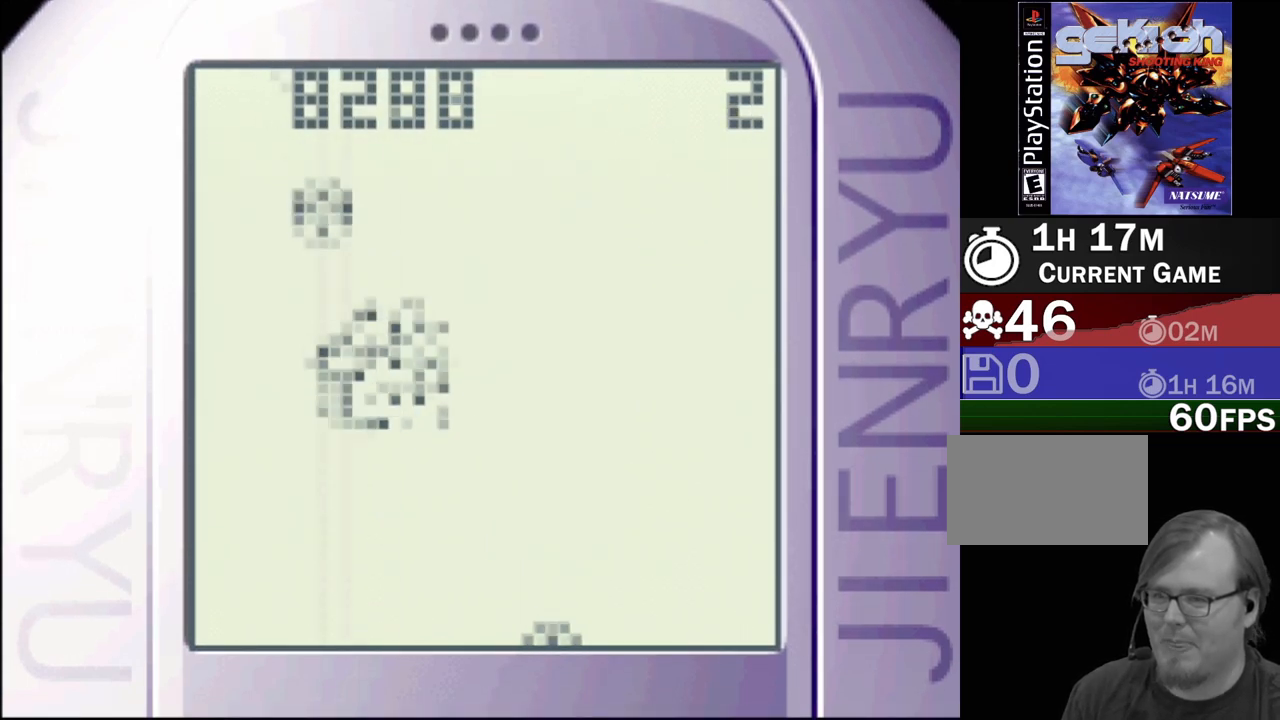
{"buttons": [], "events": []}
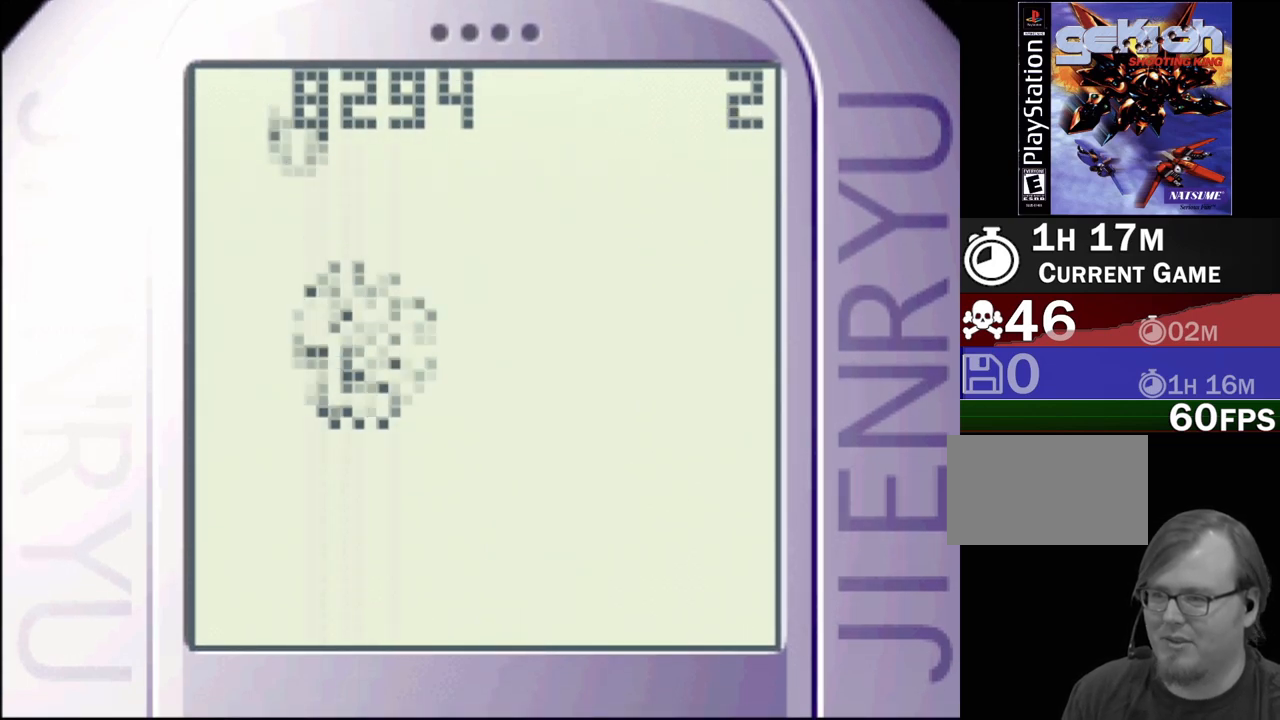
{"buttons": [], "events": []}
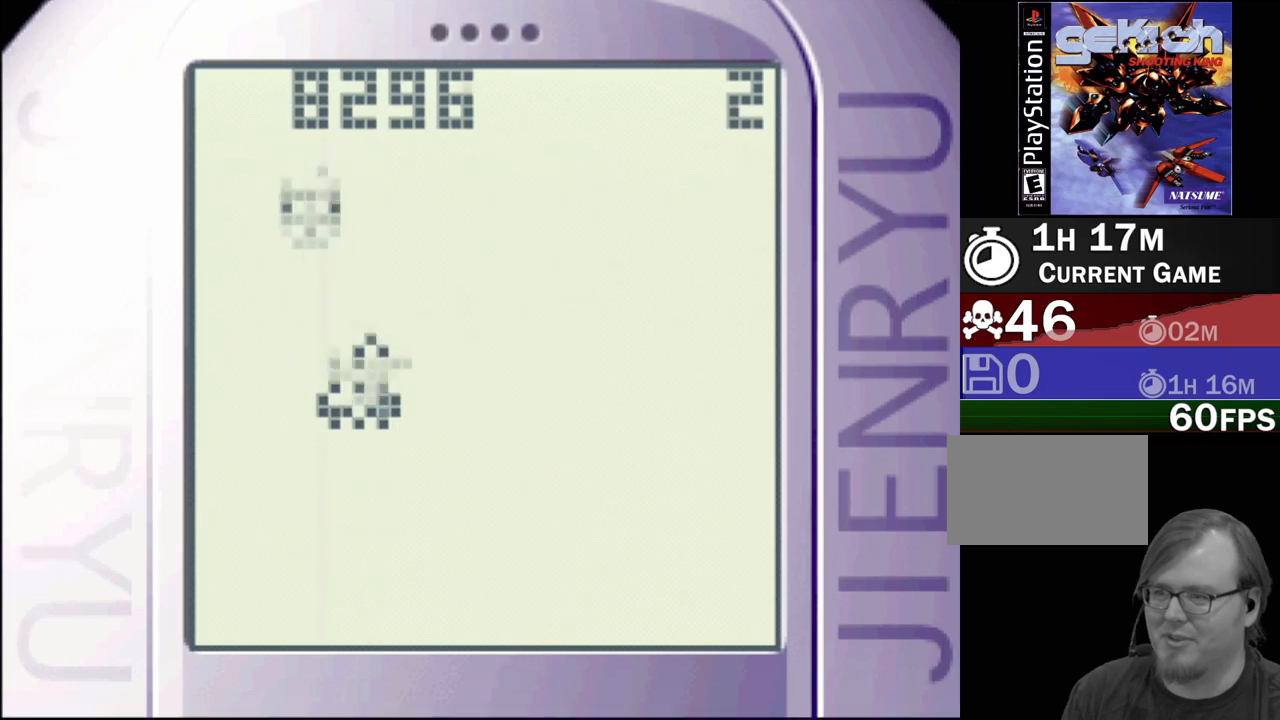
{"buttons": ["DPAD_DOWN", "DPAD_LEFT"], "events": [[67, "DPAD_DOWN", "down"], [150, "DPAD_LEFT", "down"], [350, "DPAD_LEFT", "up"], [483, "DPAD_LEFT", "down"]]}
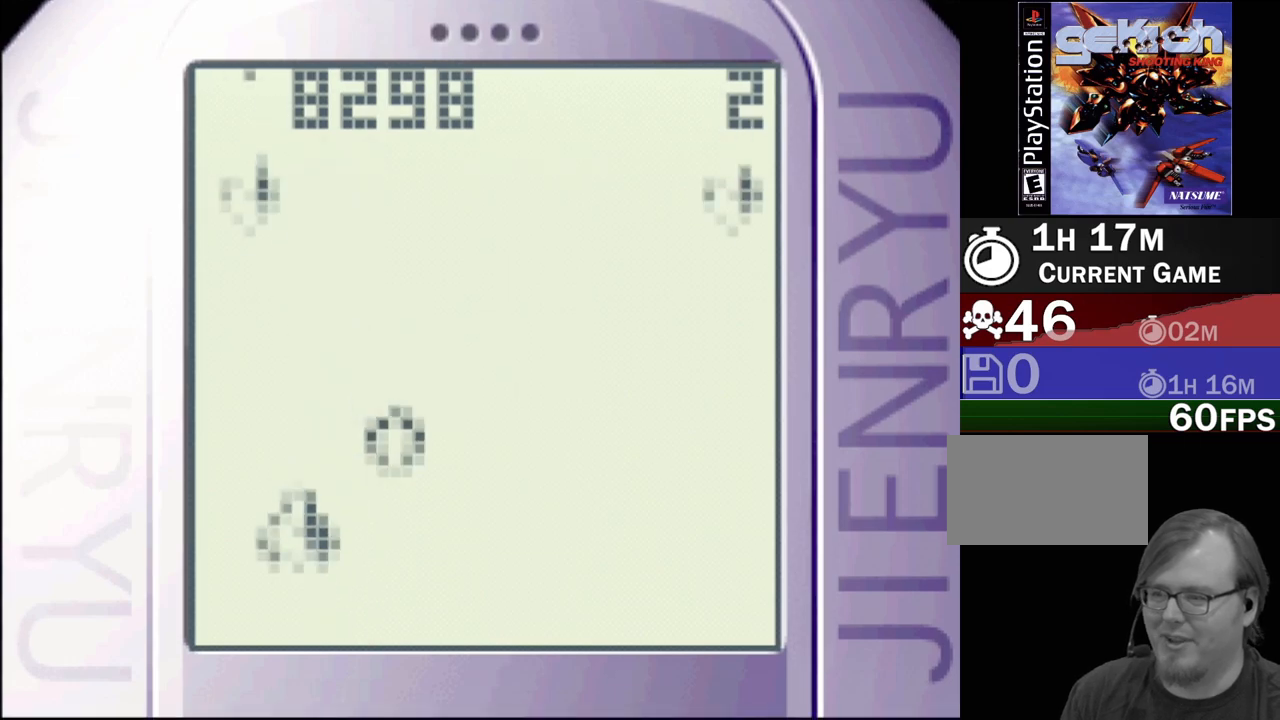
{"buttons": ["DPAD_UP"], "events": [[217, "DPAD_DOWN", "up"], [217, "DPAD_LEFT", "up"], [350, "DPAD_RIGHT", "down"], [350, "DPAD_UP", "down"], [367, "DPAD_LEFT", "down"], [367, "DPAD_RIGHT", "up"], [467, "DPAD_LEFT", "up"]]}